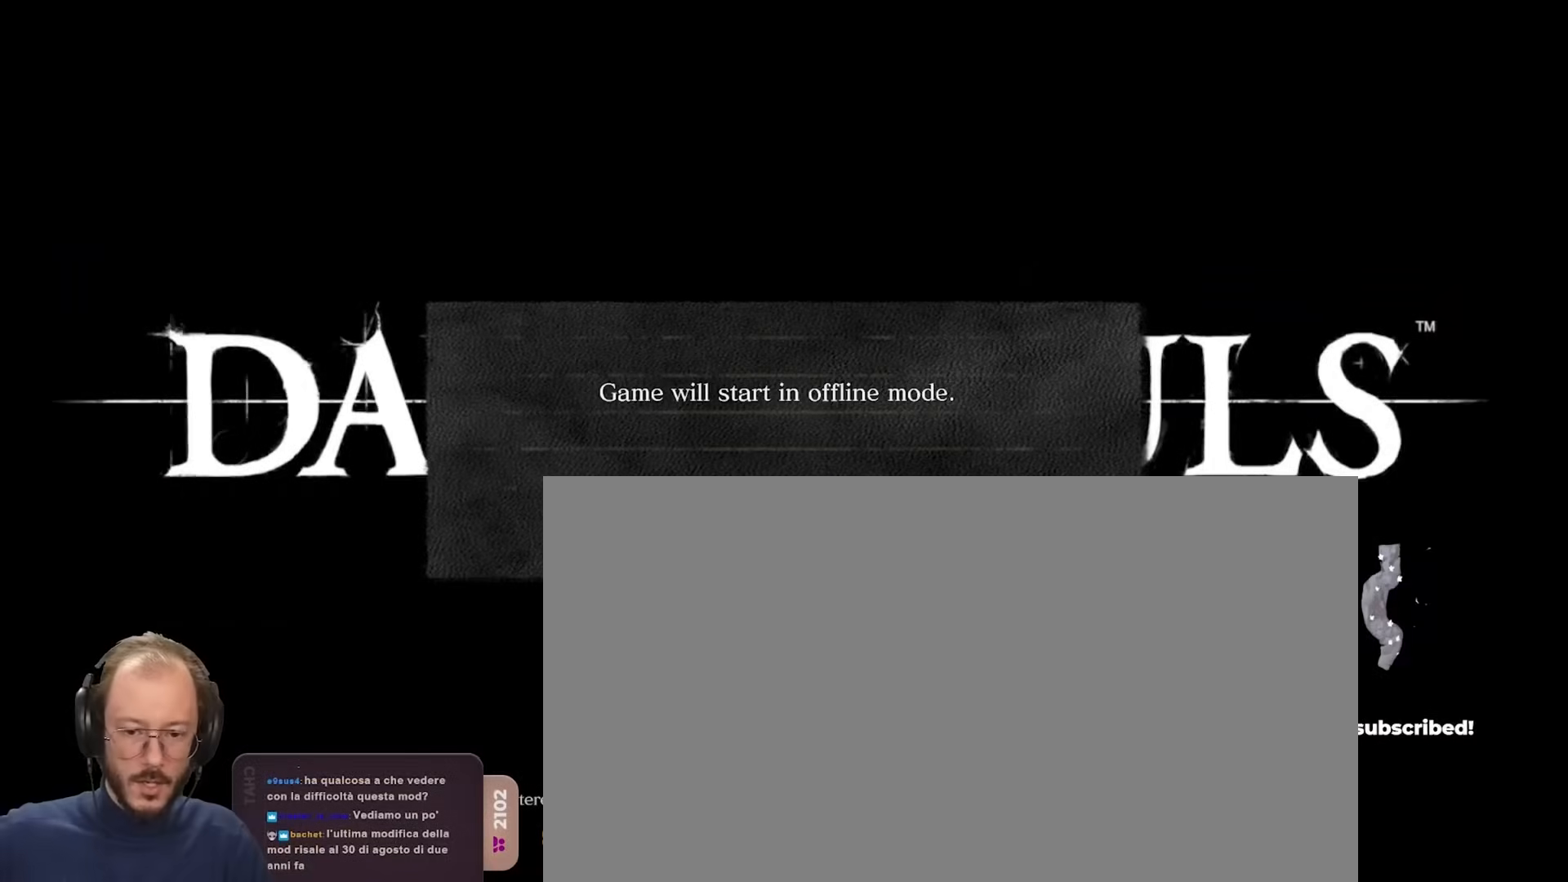
Gameplay with a controller (Xbox layout); each line is a JSON object with the inputs held at the frame after it. "events" lists button and stick changes between this image and that frame as [ms after this image, input, new state], when the widget could be followed in between. Not read: R2.
{"buttons": [], "left_stick": "center", "right_stick": "center", "events": []}
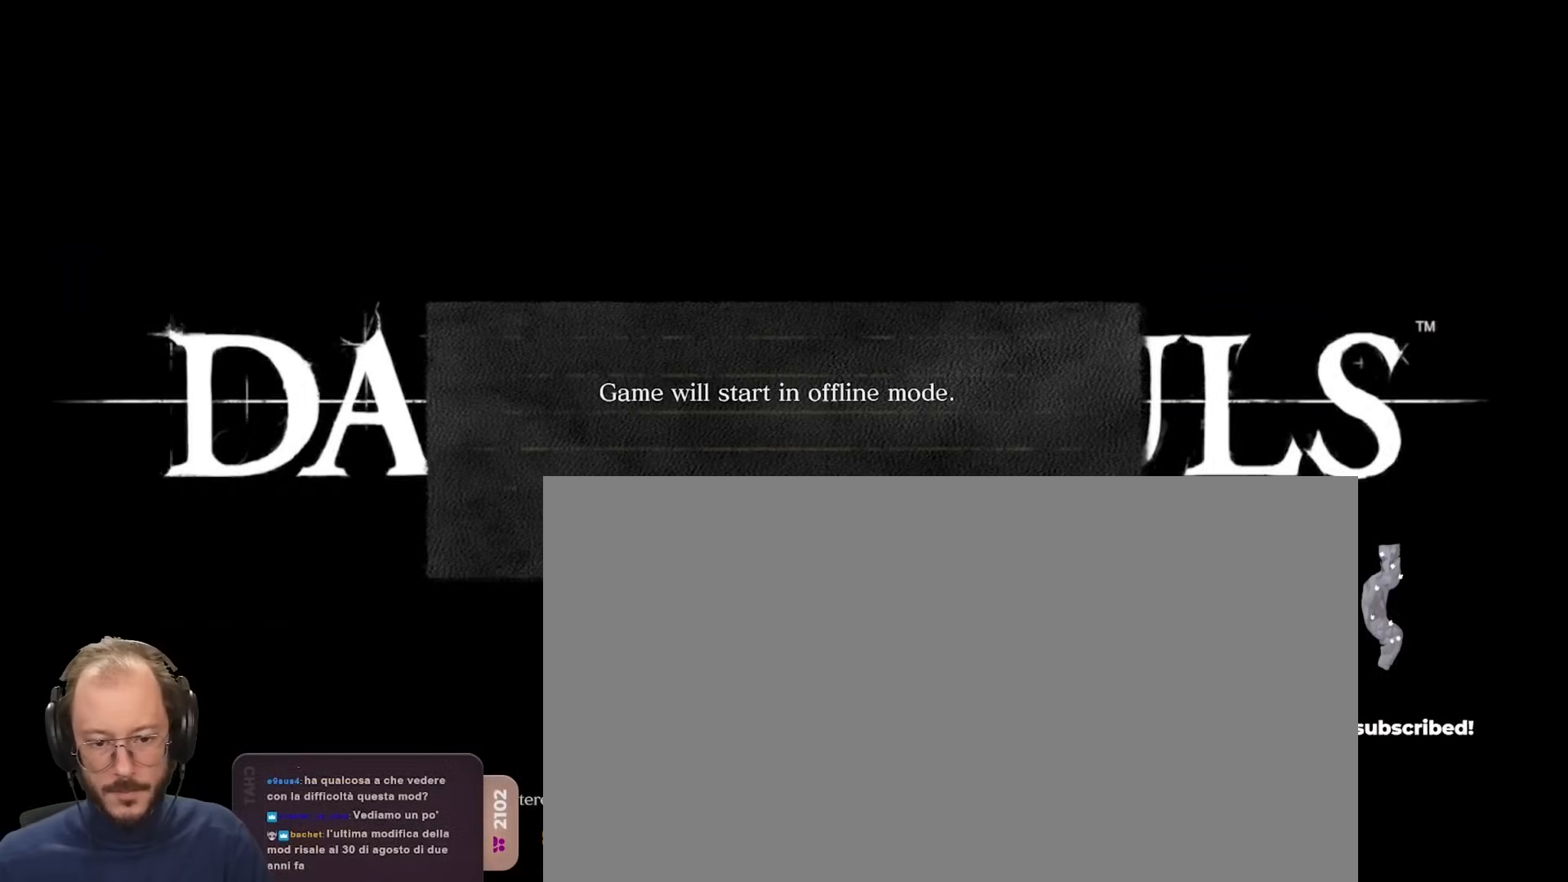
{"buttons": [], "left_stick": "center", "right_stick": "center", "events": [[67, "A", "down"], [183, "A", "up"]]}
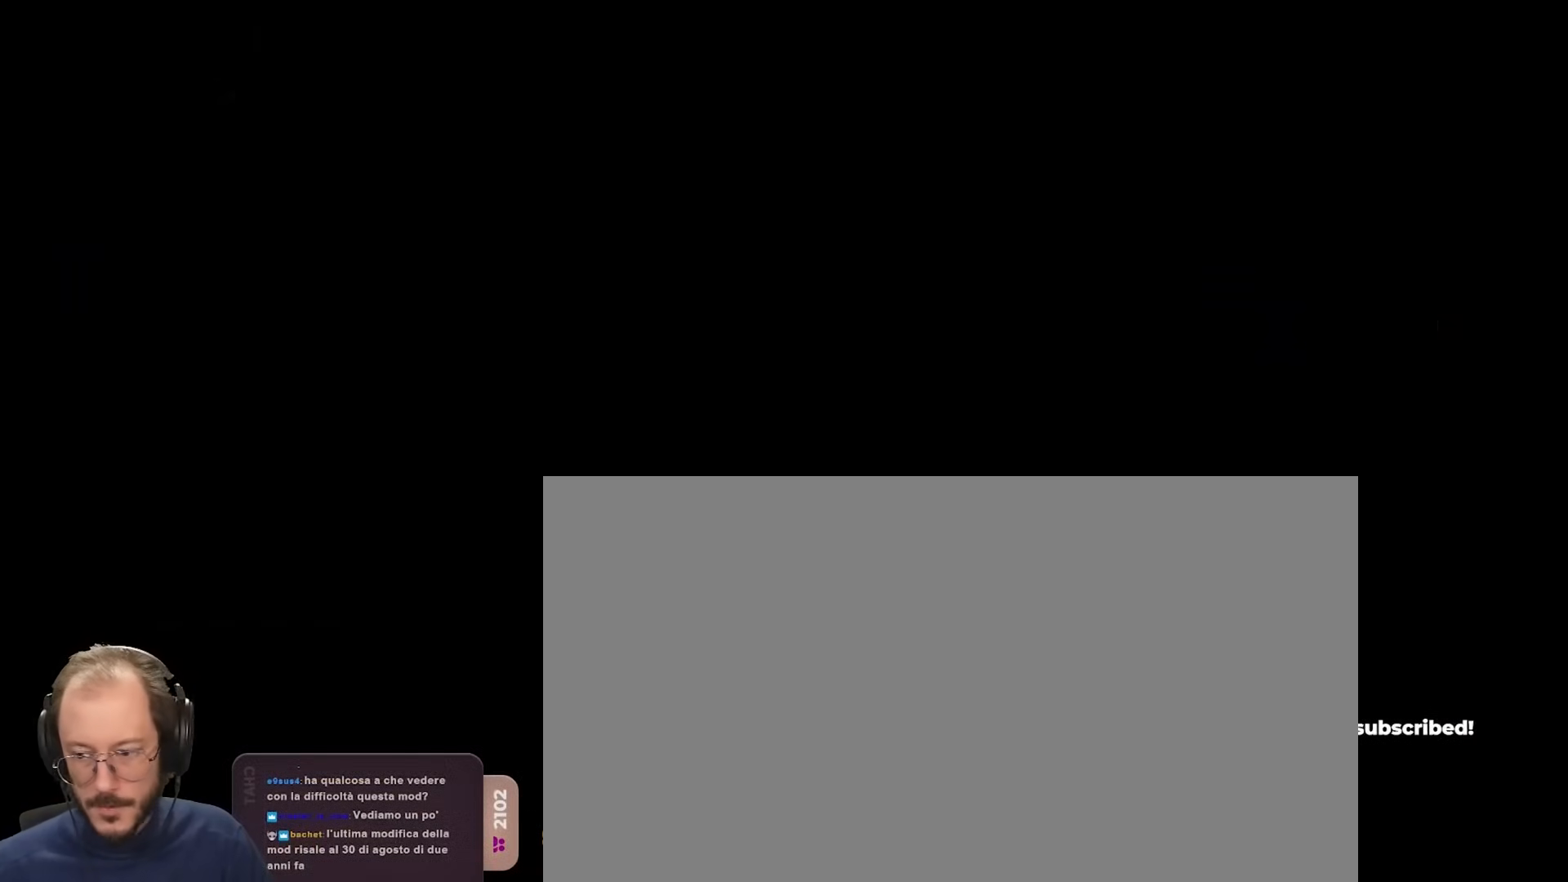
{"buttons": [], "left_stick": "center", "right_stick": "center", "events": []}
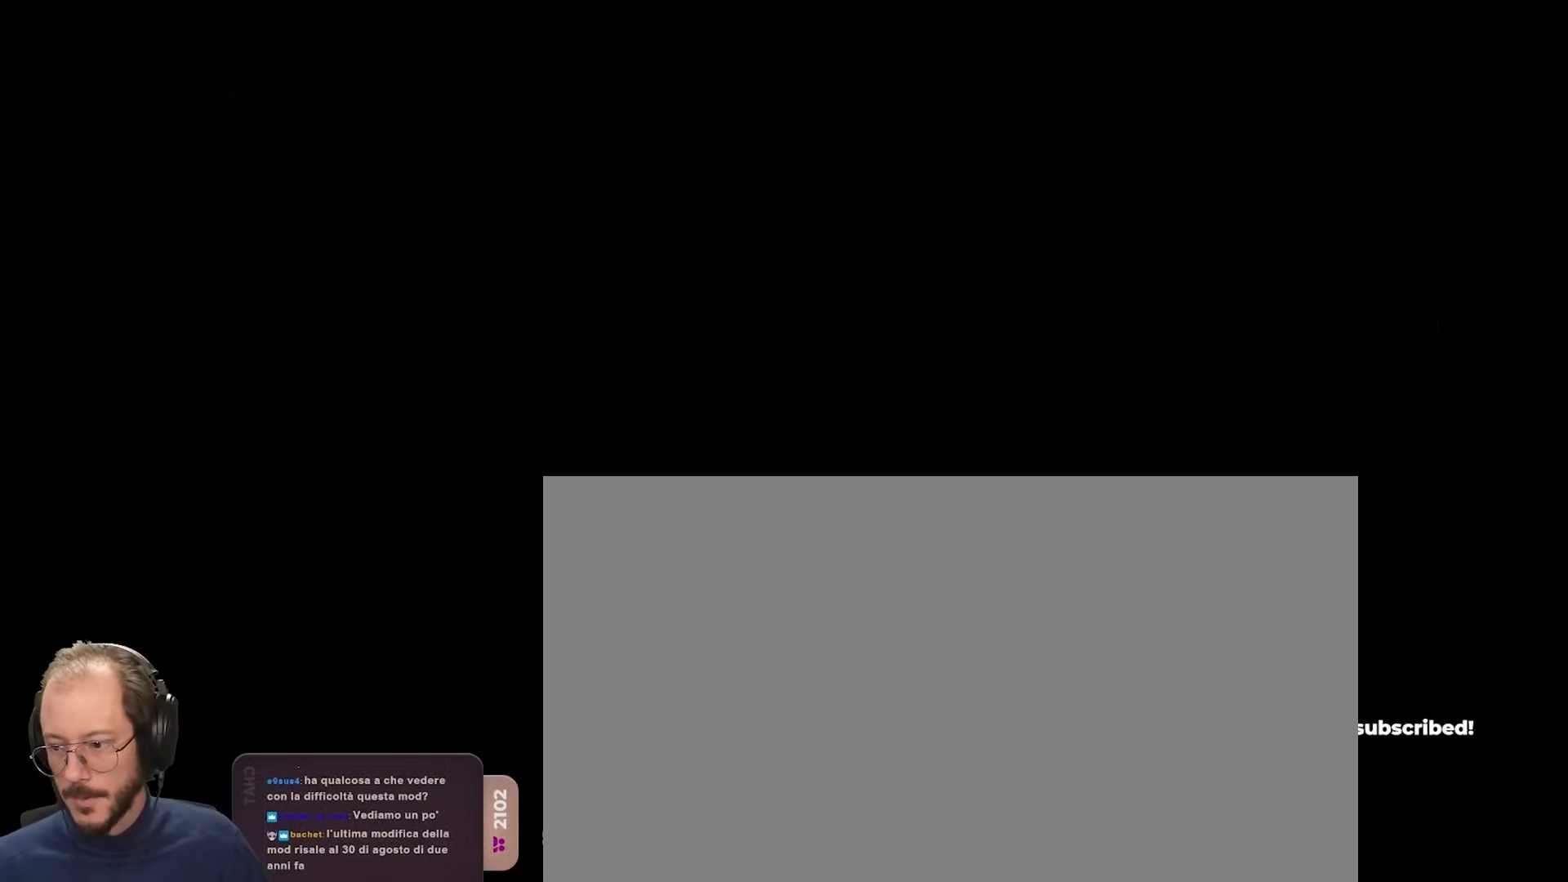
{"buttons": [], "left_stick": "center", "right_stick": "center", "events": [[200, "A", "down"], [333, "A", "up"]]}
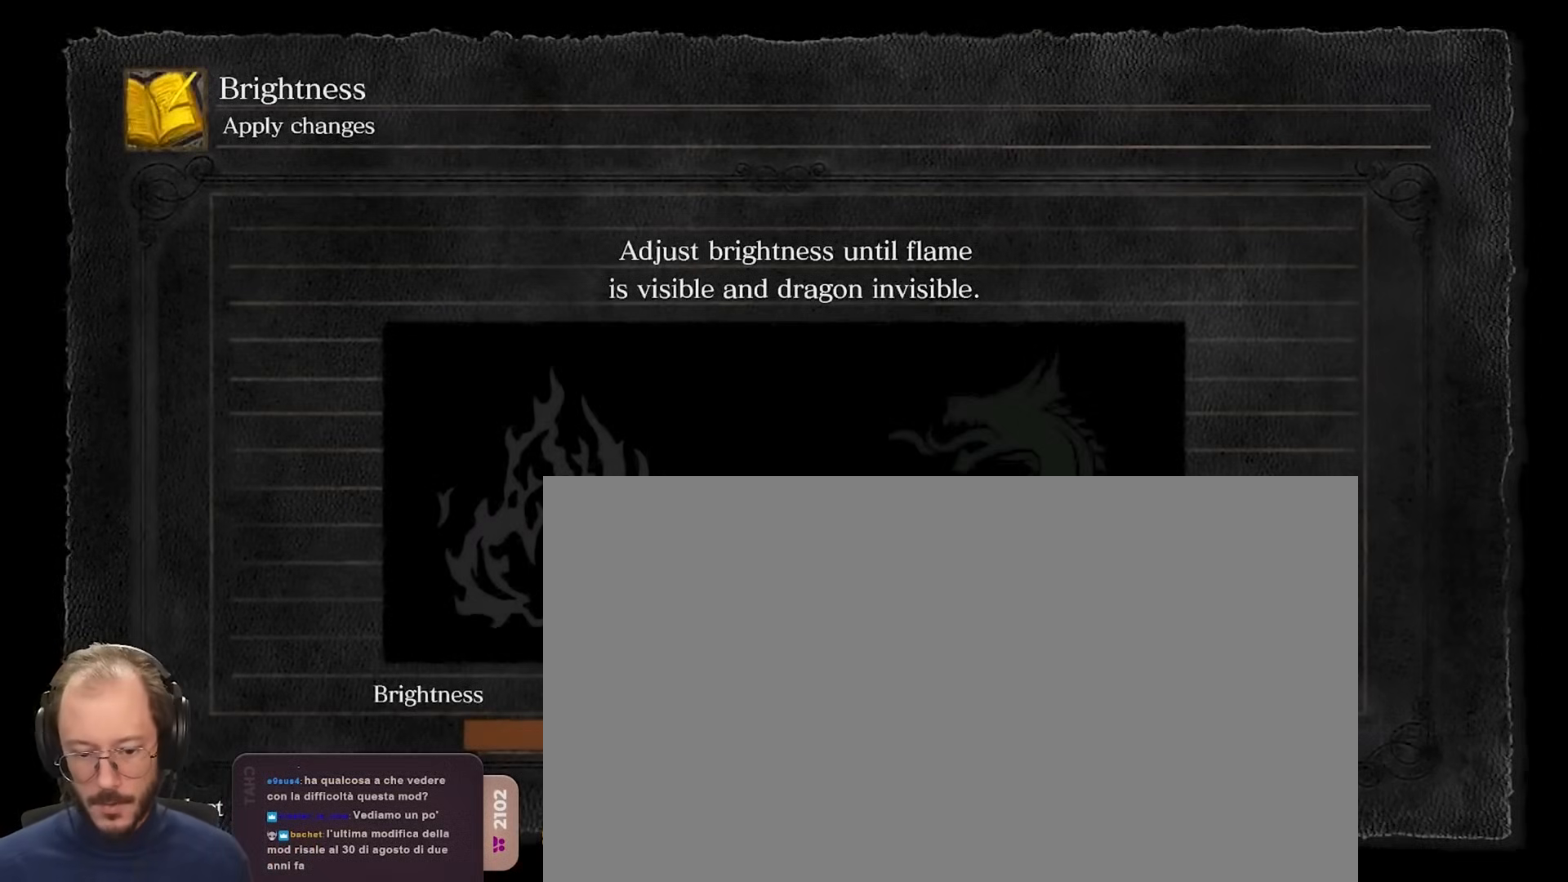
{"buttons": [], "left_stick": "center", "right_stick": "center", "events": [[167, "A", "down"], [317, "A", "up"]]}
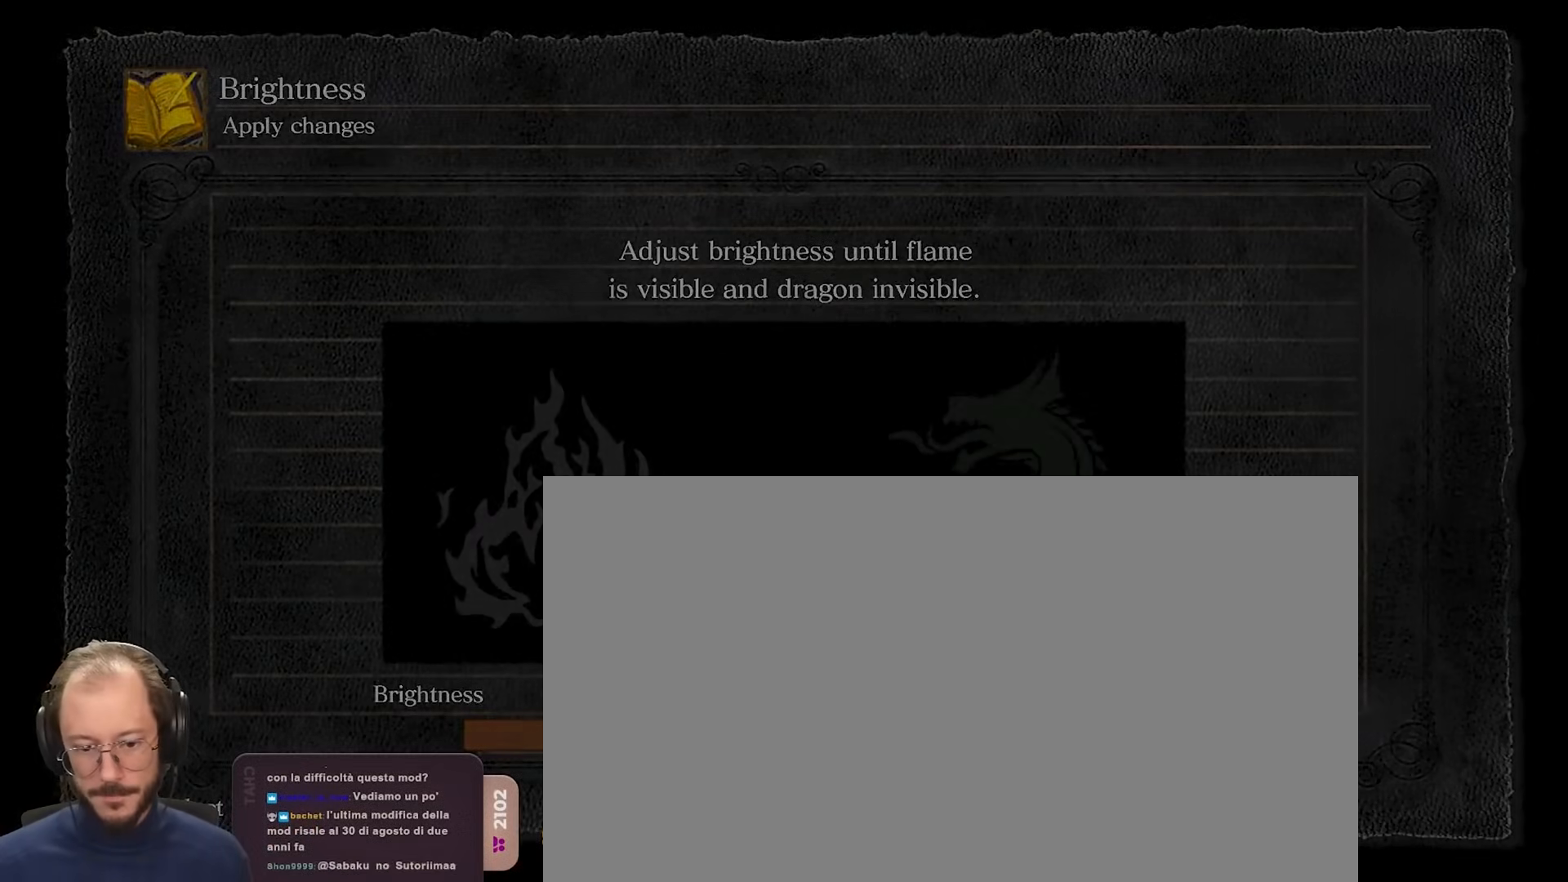
{"buttons": [], "left_stick": "center", "right_stick": "center", "events": [[250, "A", "down"], [367, "A", "up"]]}
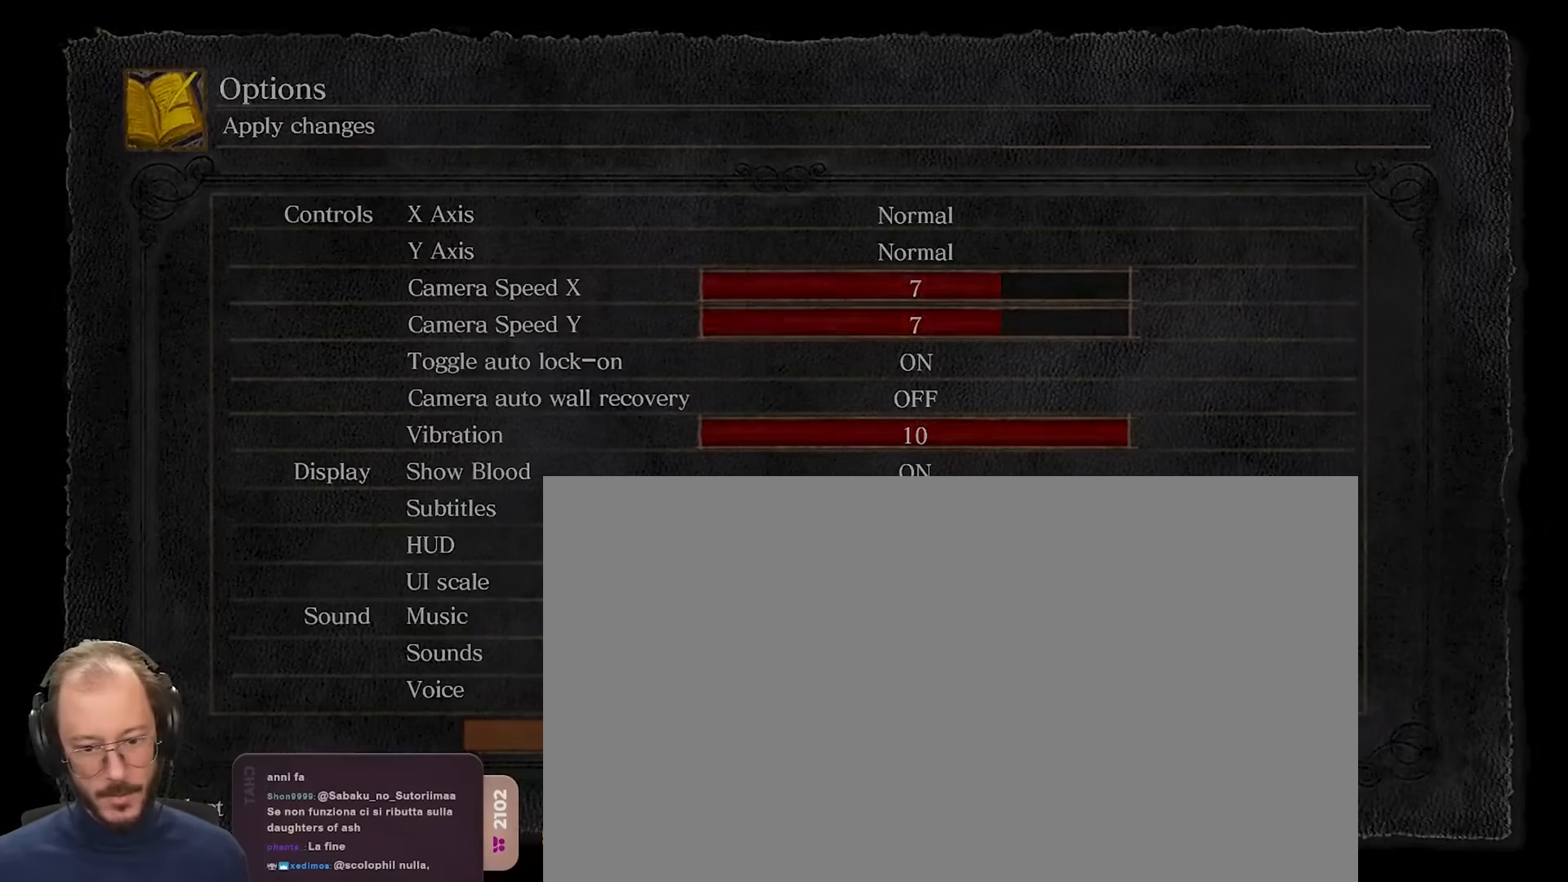
{"buttons": ["A"], "left_stick": "center", "right_stick": "center", "events": [[433, "A", "down"]]}
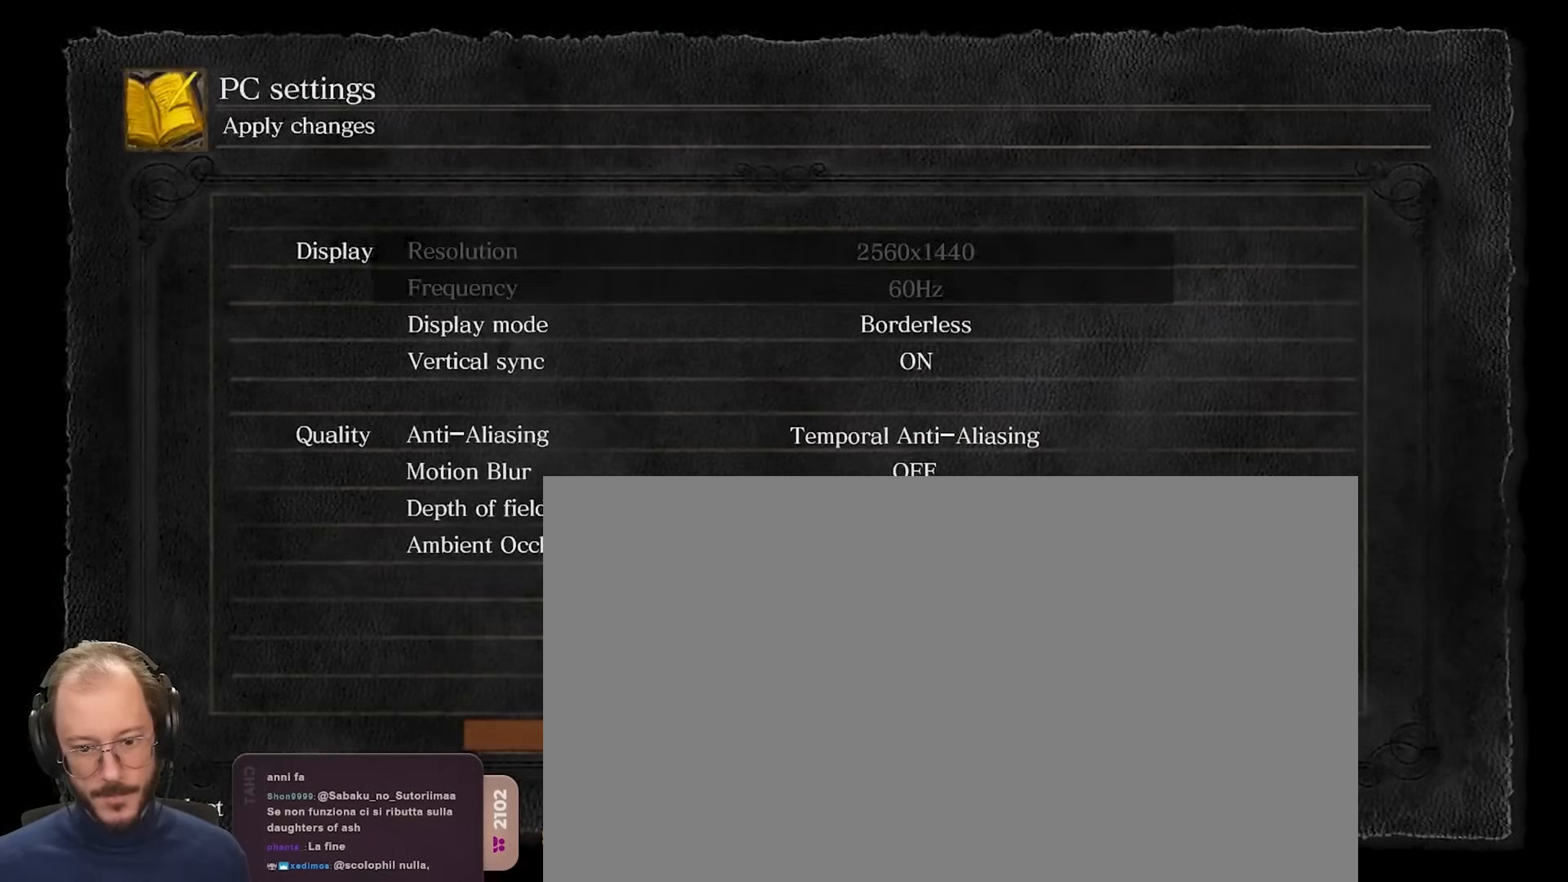
{"buttons": [], "left_stick": "center", "right_stick": "center", "events": [[33, "A", "up"]]}
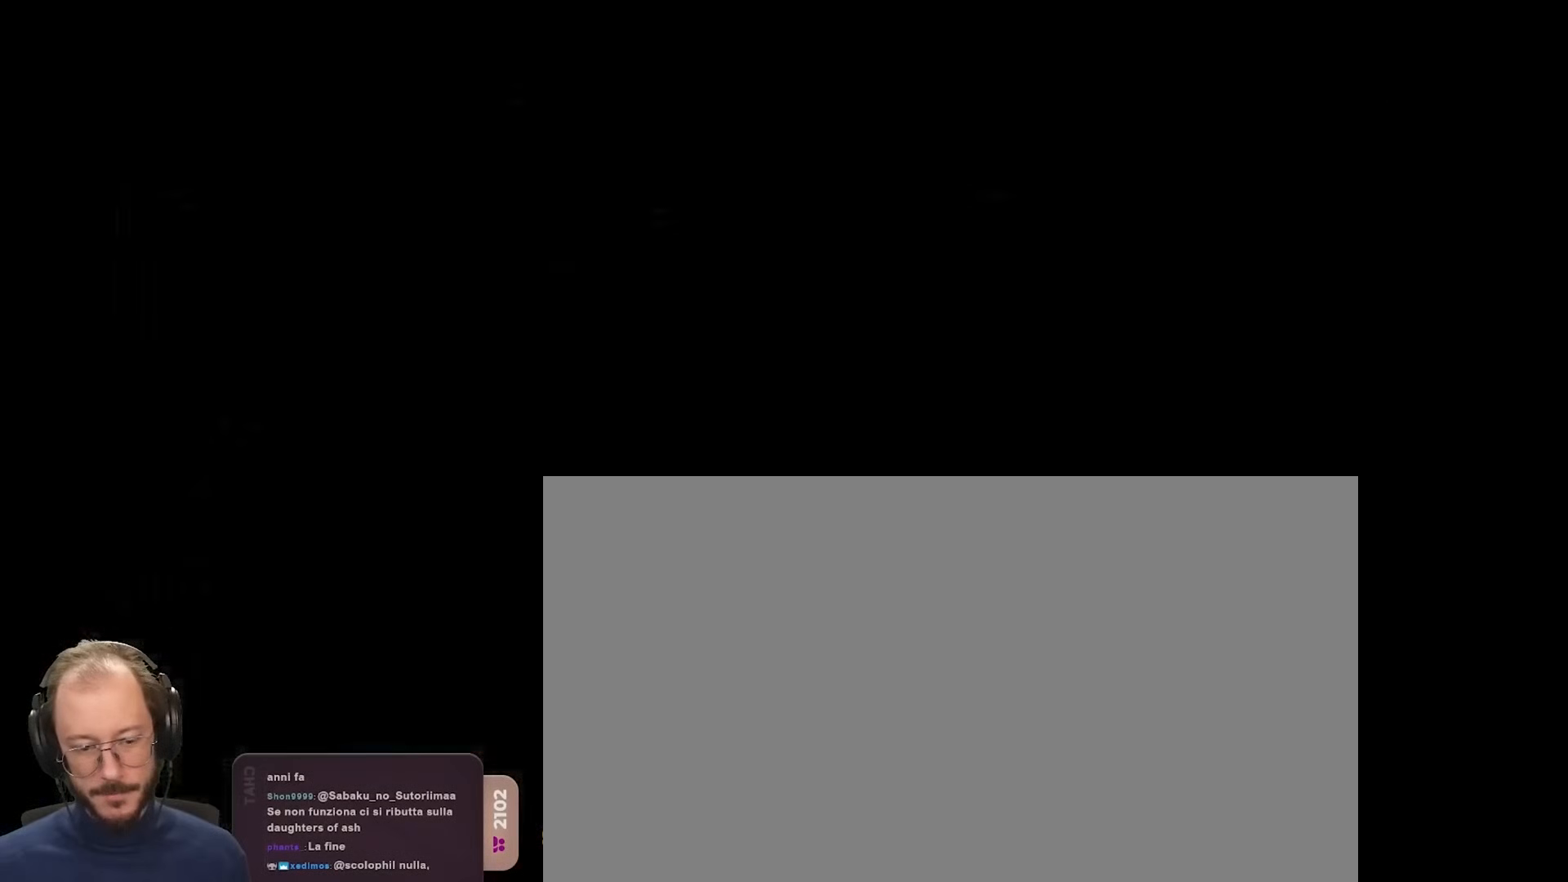
{"buttons": [], "left_stick": "center", "right_stick": "center", "events": []}
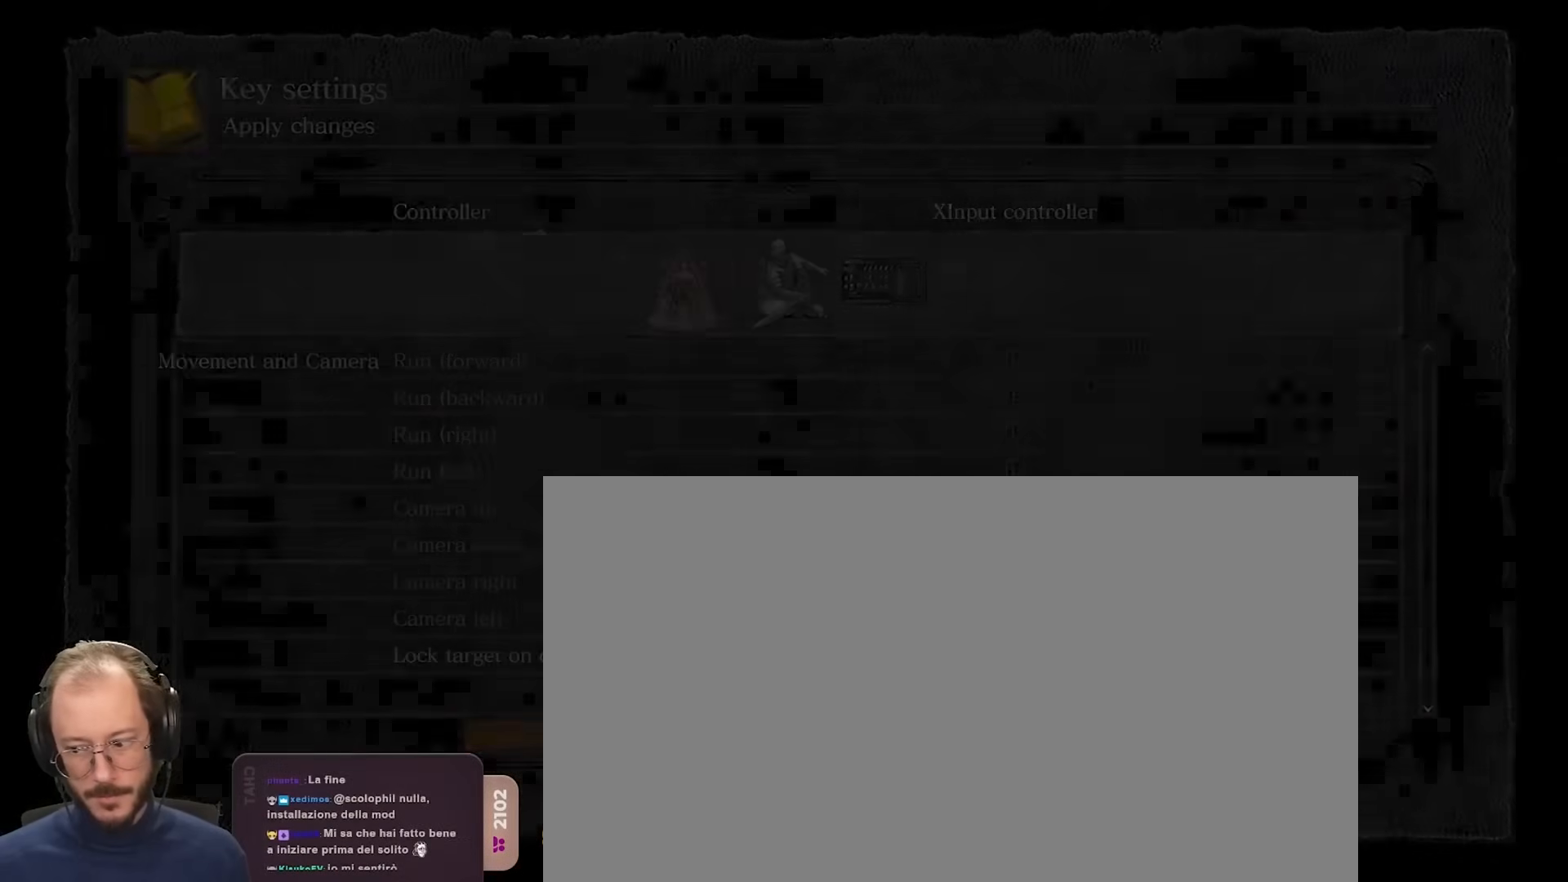
{"buttons": [], "left_stick": "center", "right_stick": "center", "events": []}
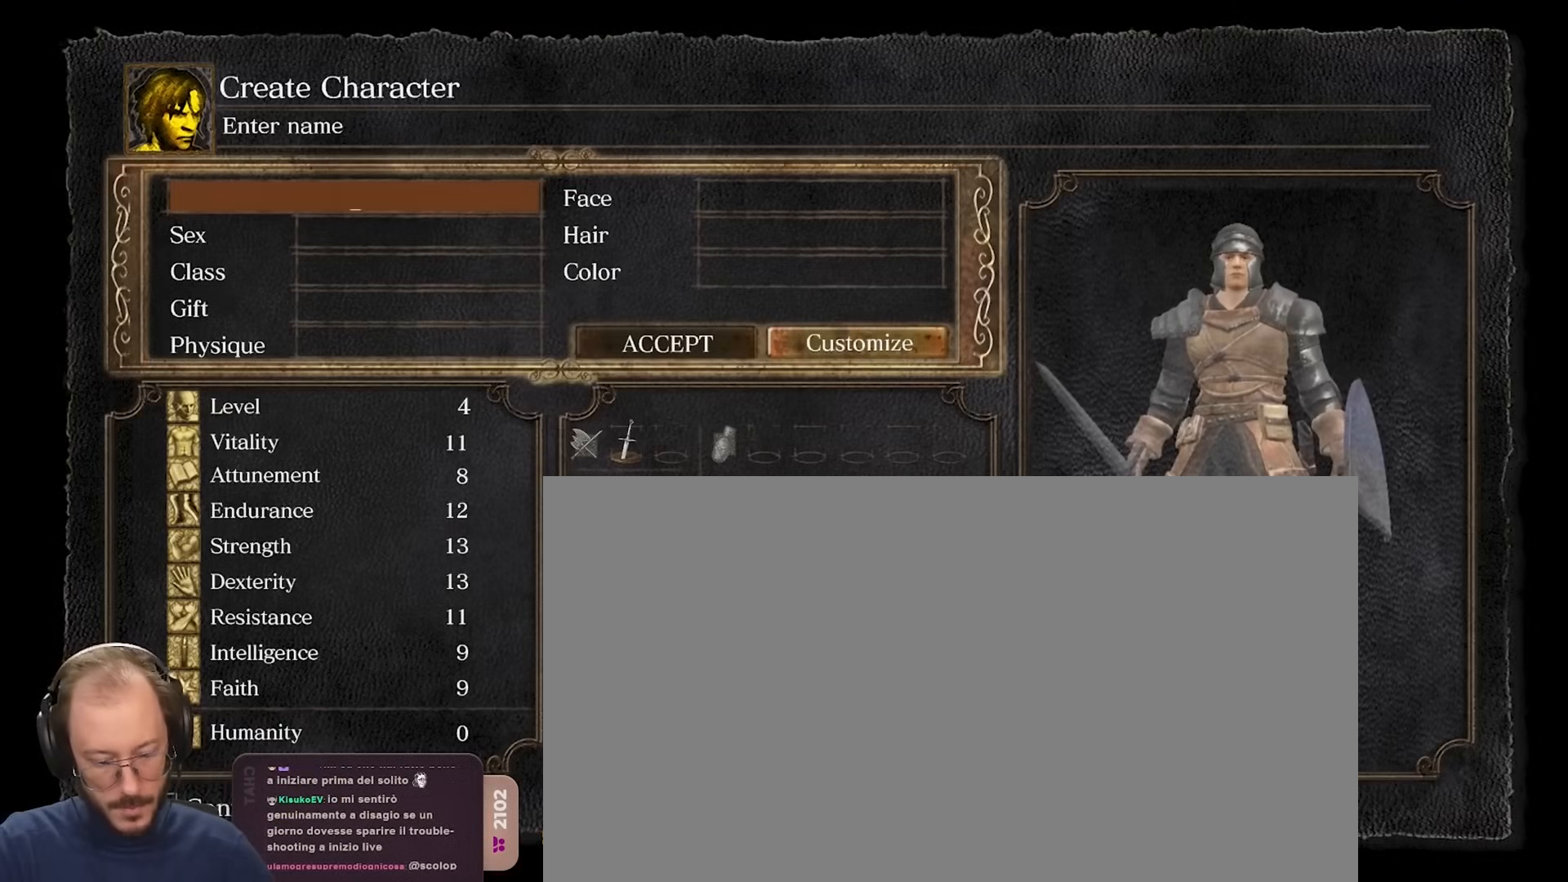
{"buttons": [], "left_stick": "center", "right_stick": "center", "events": []}
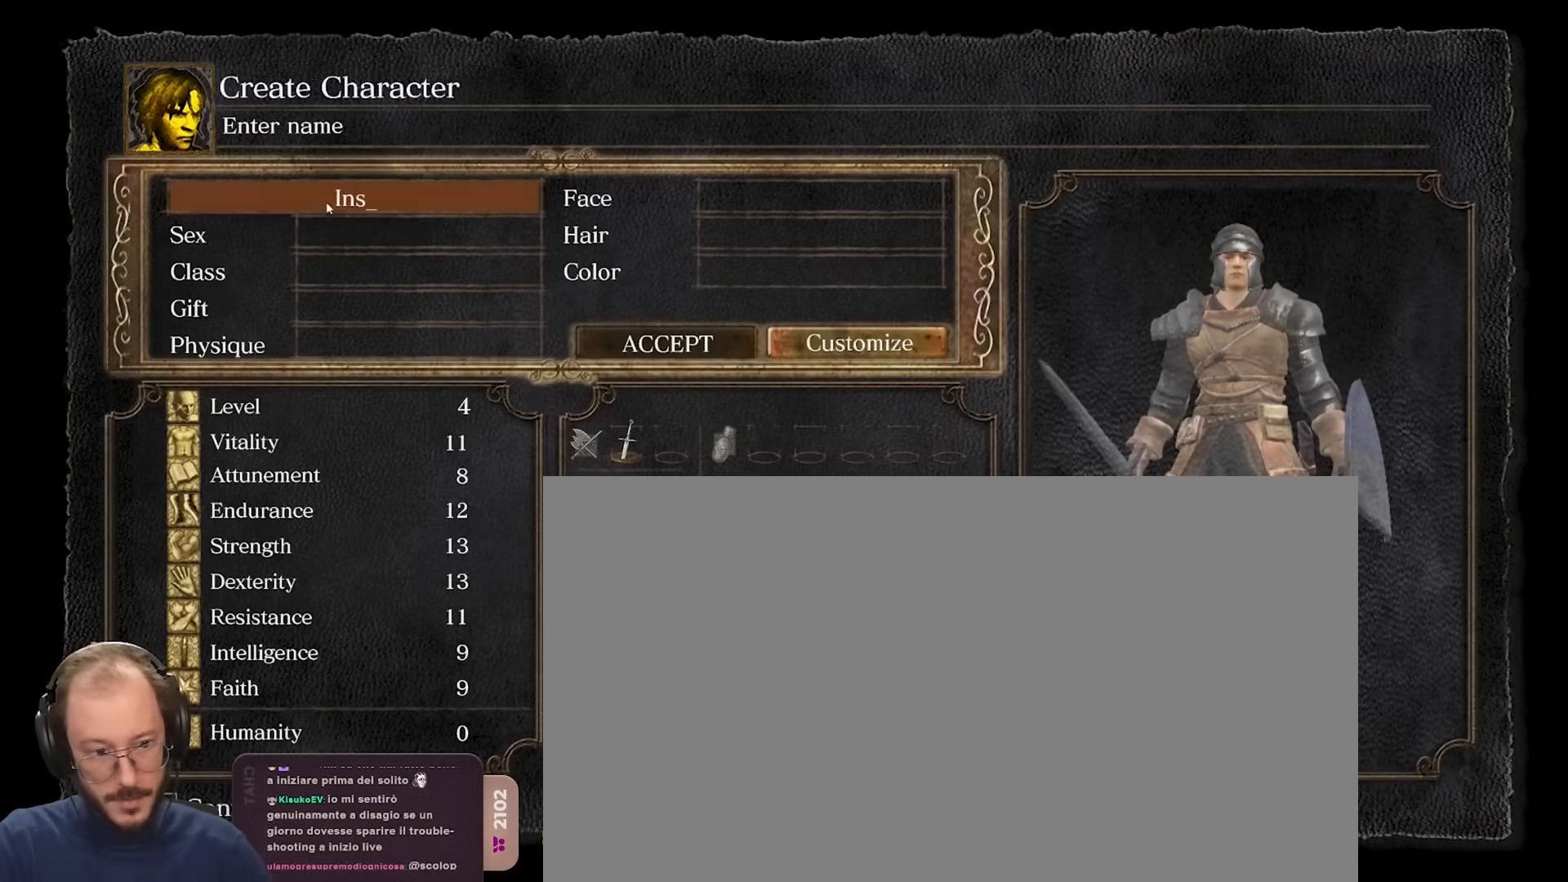
{"buttons": [], "left_stick": "center", "right_stick": "center", "events": []}
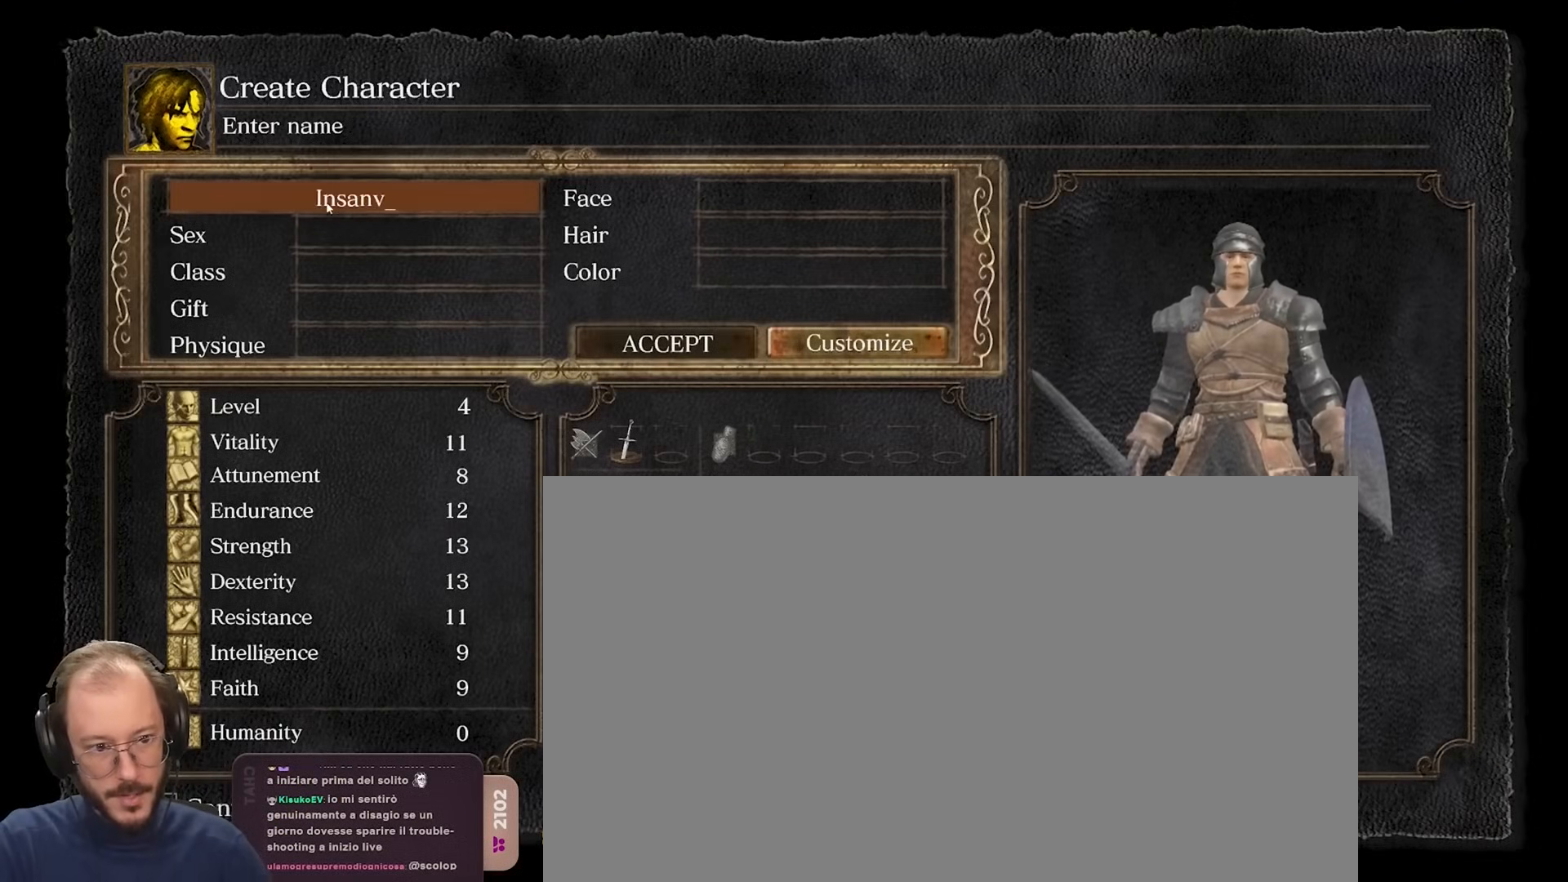
{"buttons": [], "left_stick": "center", "right_stick": "center", "events": []}
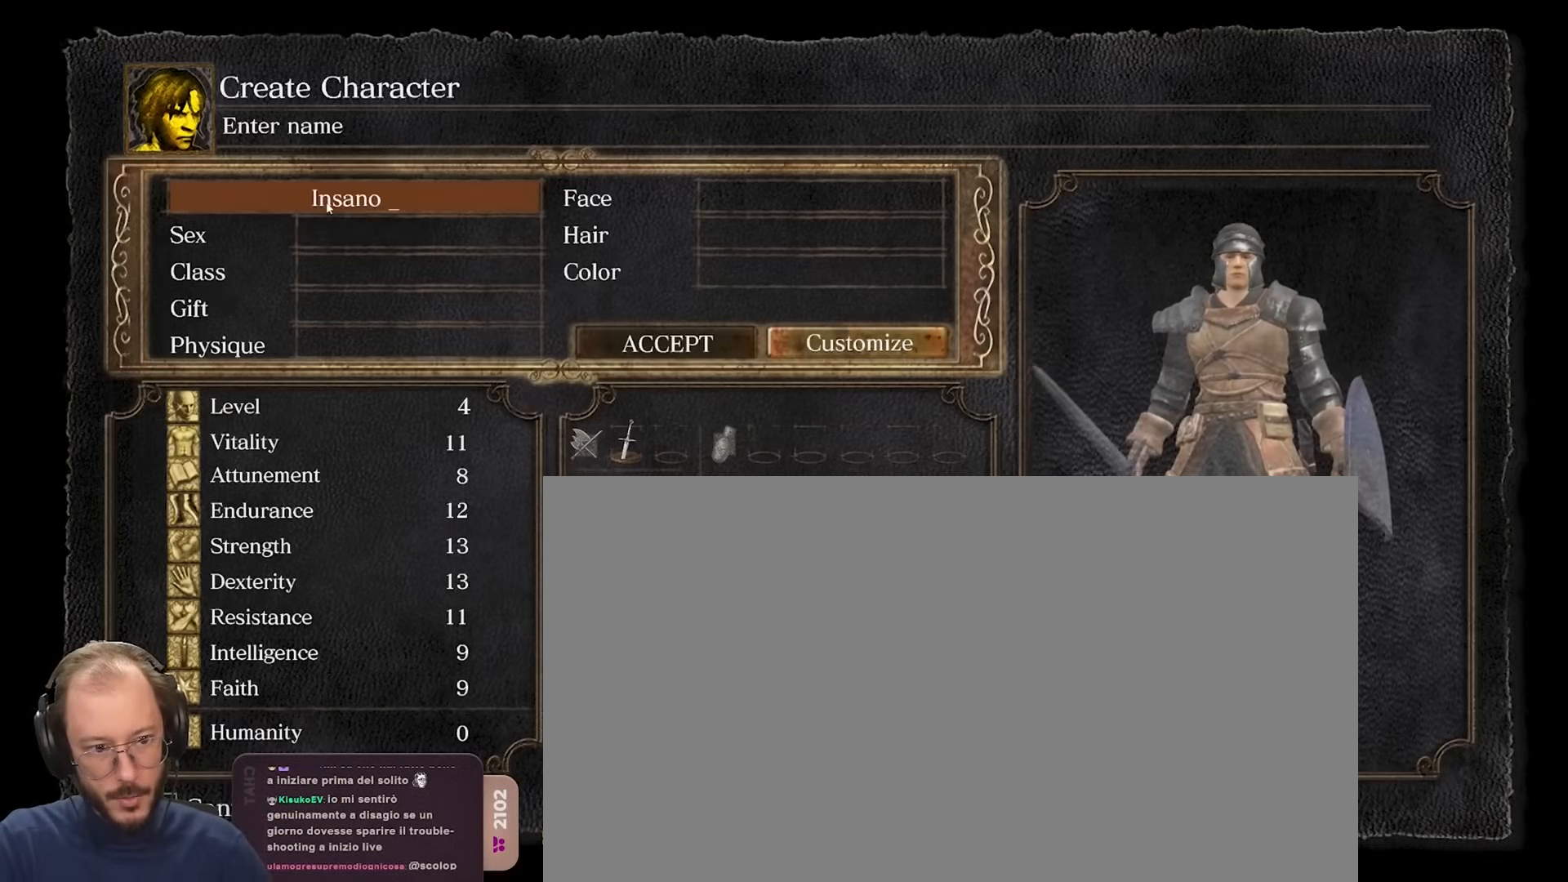
{"buttons": [], "left_stick": "center", "right_stick": "center", "events": []}